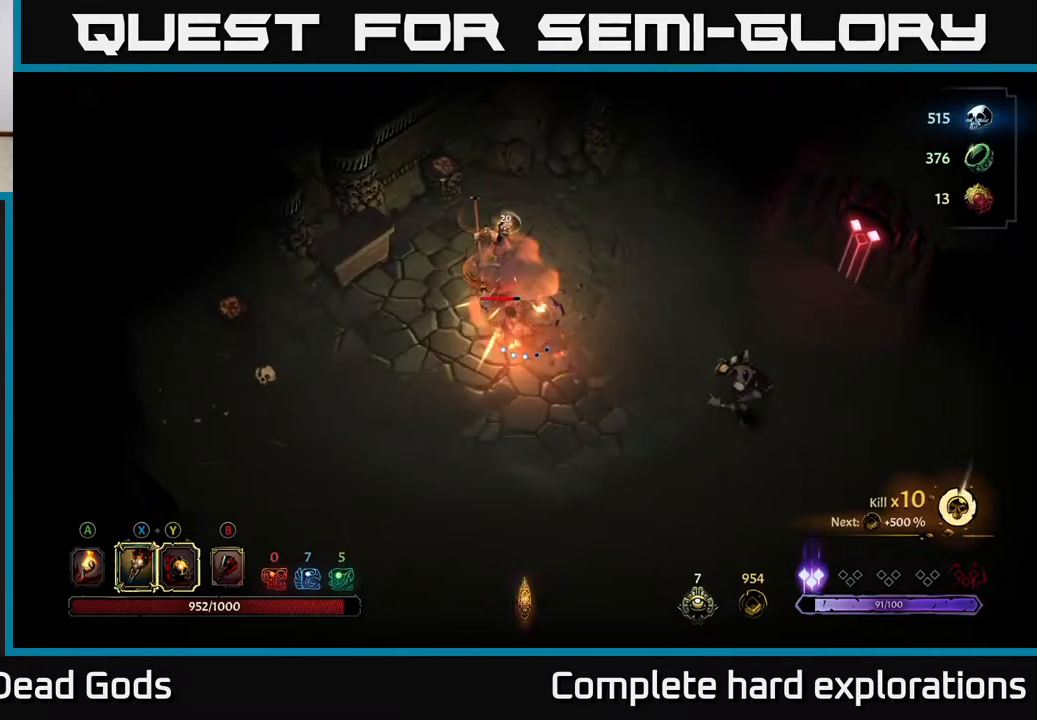
Gameplay with a controller (Xbox layout); each line is a JSON object with the inputs held at the frame after it. "events" lists button and stick changes between this image and that frame as [ms after this image, input, new state], when the widget could be followed in between.
{"buttons": [], "left_stick": "center", "right_stick": "center", "events": [[83, "X", "up"], [83, "left_stick", "center"], [233, "Y", "down"], [350, "Y", "up"]]}
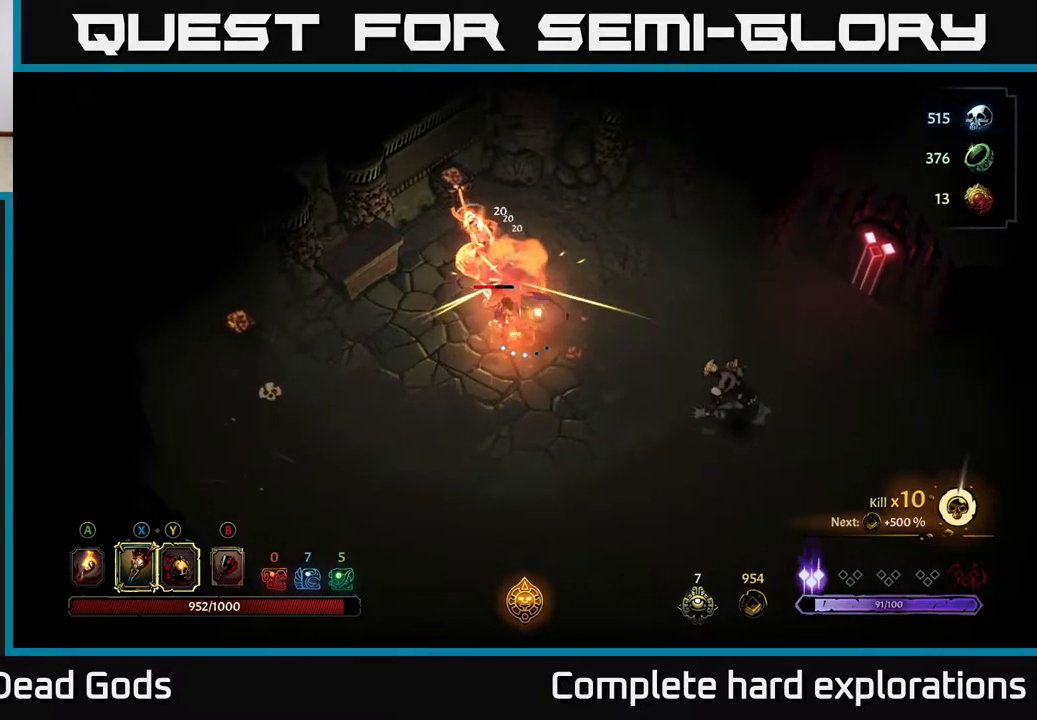
{"buttons": [], "left_stick": "center", "right_stick": "center", "events": []}
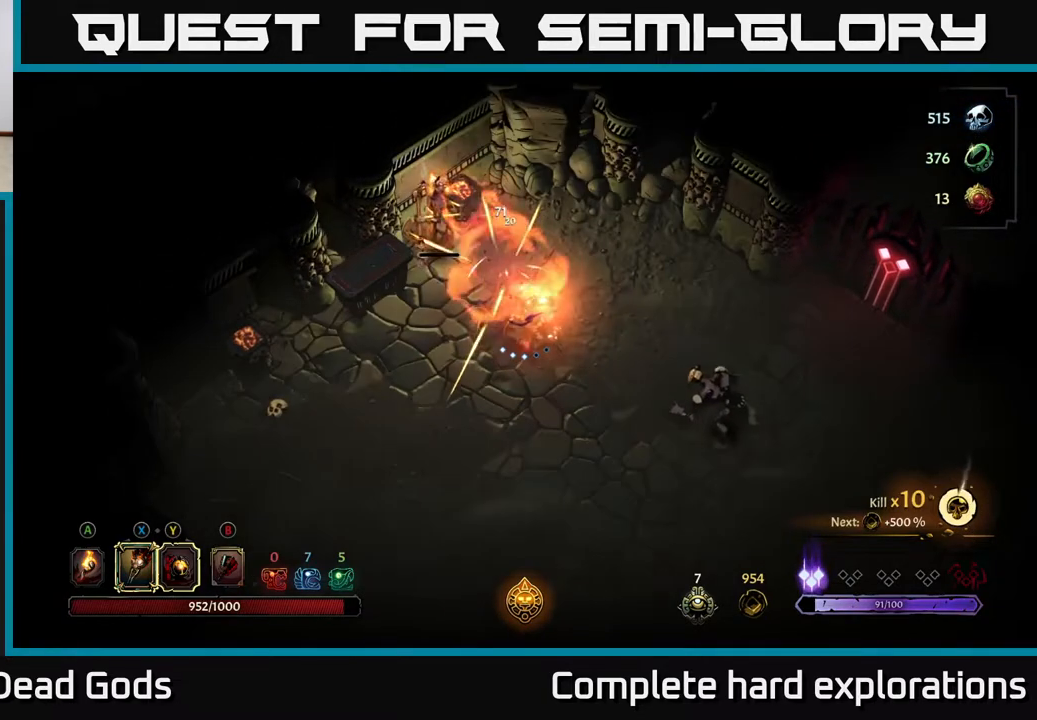
{"buttons": [], "left_stick": "up-left", "right_stick": "center", "events": [[50, "left_stick", "right"], [250, "left_stick", "up-left"], [283, "X", "down"], [367, "X", "up"]]}
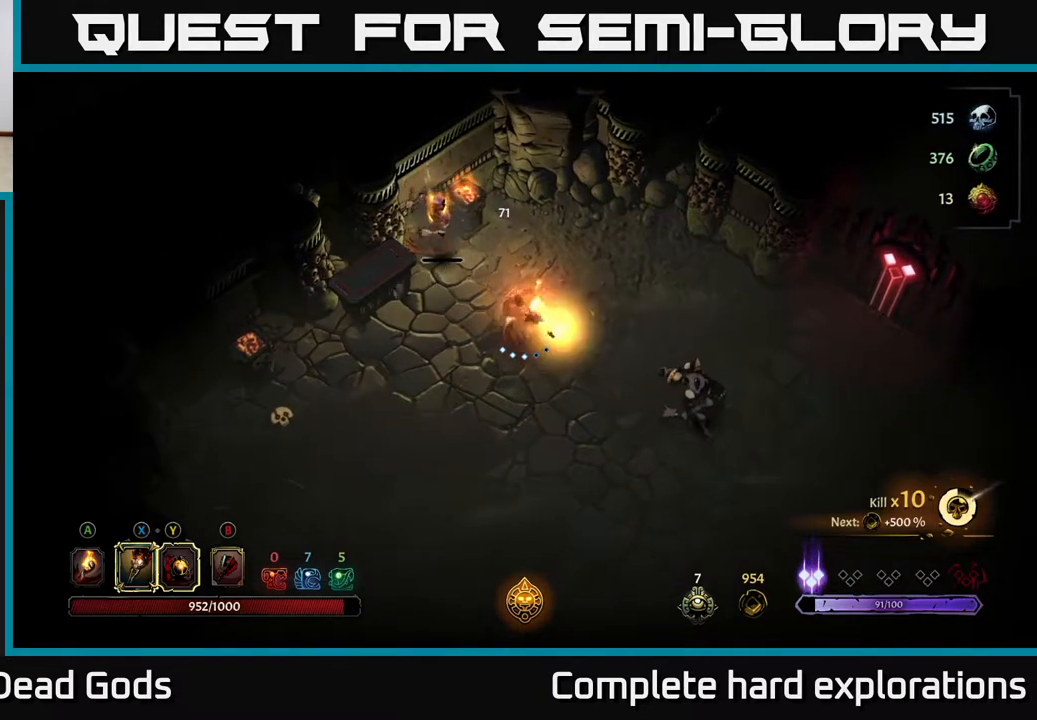
{"buttons": [], "left_stick": "down-right", "right_stick": "center", "events": [[50, "left_stick", "center"], [317, "left_stick", "down-right"]]}
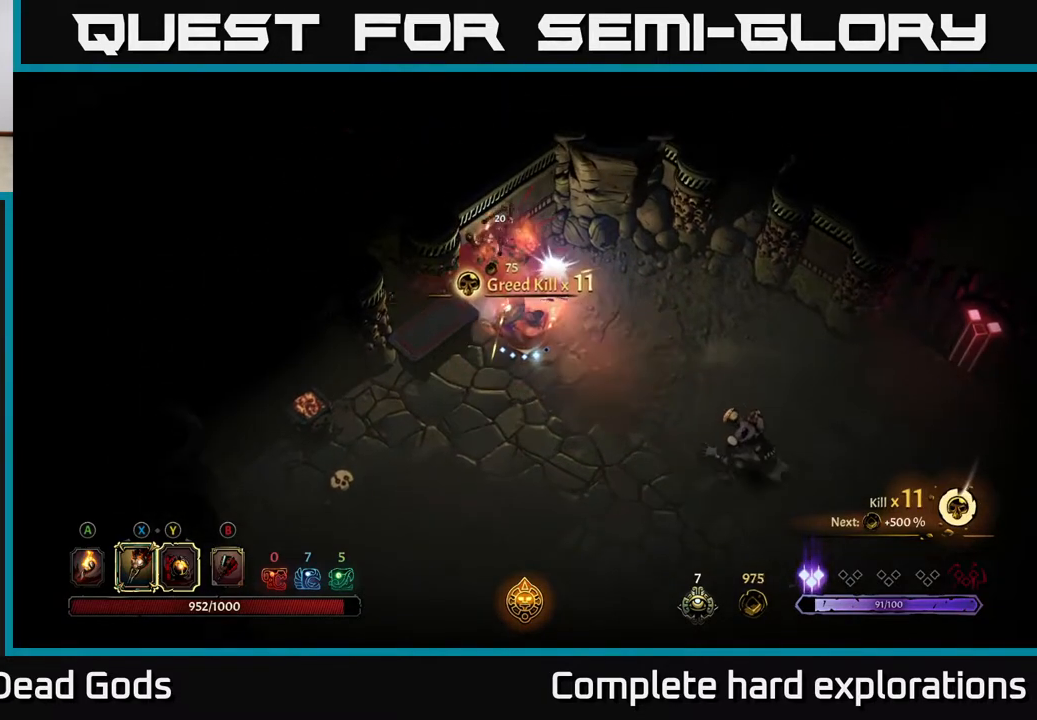
{"buttons": [], "left_stick": "down-right", "right_stick": "center", "events": []}
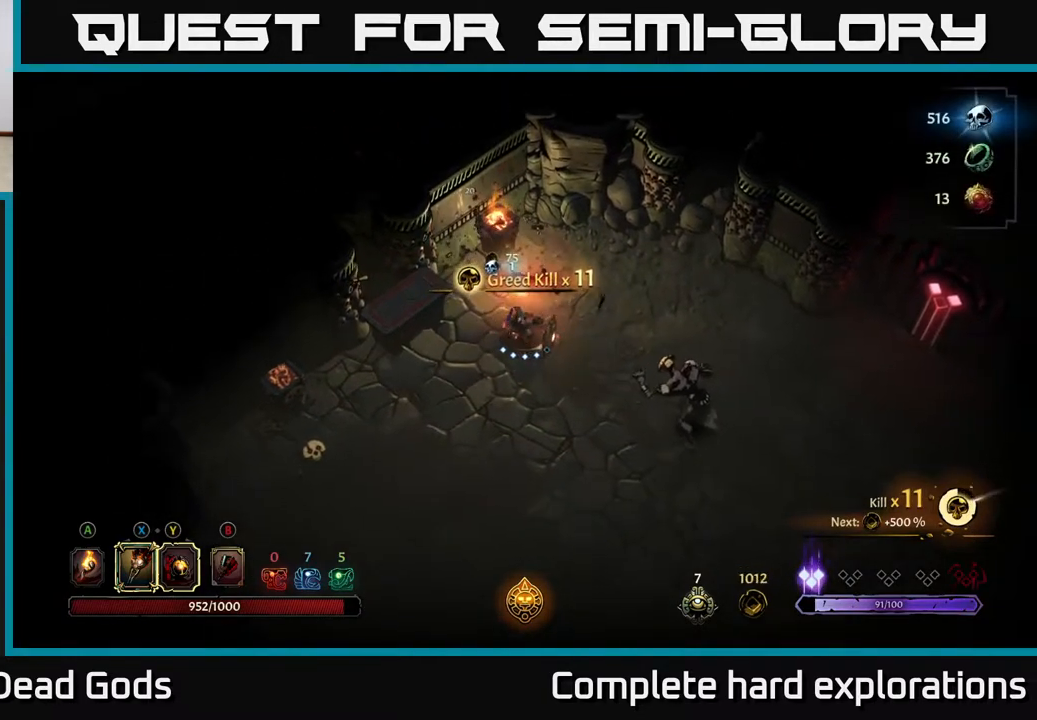
{"buttons": [], "left_stick": "down-right", "right_stick": "center", "events": [[133, "Y", "down"], [467, "Y", "up"]]}
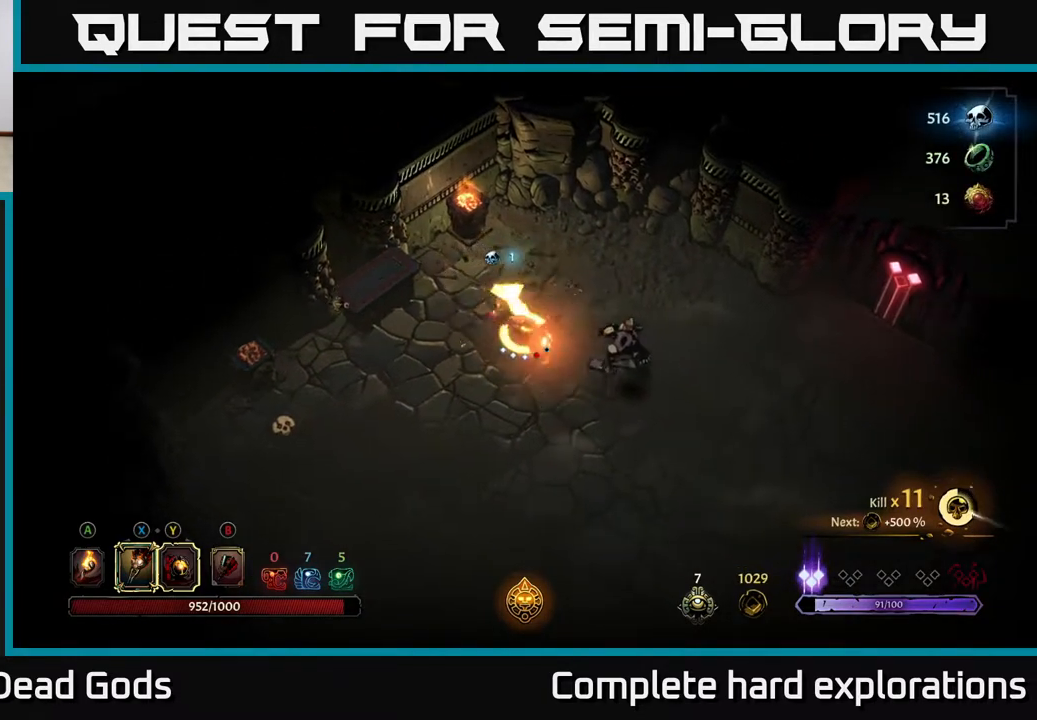
{"buttons": ["X"], "left_stick": "right", "right_stick": "center", "events": [[183, "left_stick", "right"], [200, "X", "down"], [317, "X", "up"], [483, "X", "down"]]}
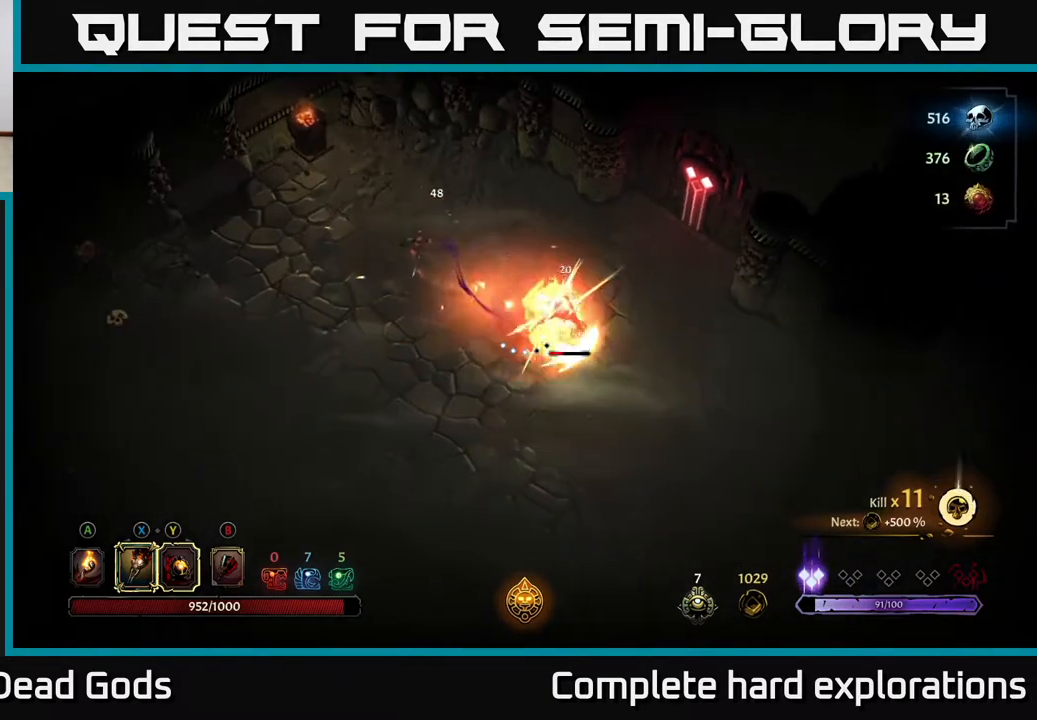
{"buttons": ["Y"], "left_stick": "right", "right_stick": "center", "events": [[117, "X", "up"], [183, "X", "down"], [333, "X", "up"], [483, "Y", "down"]]}
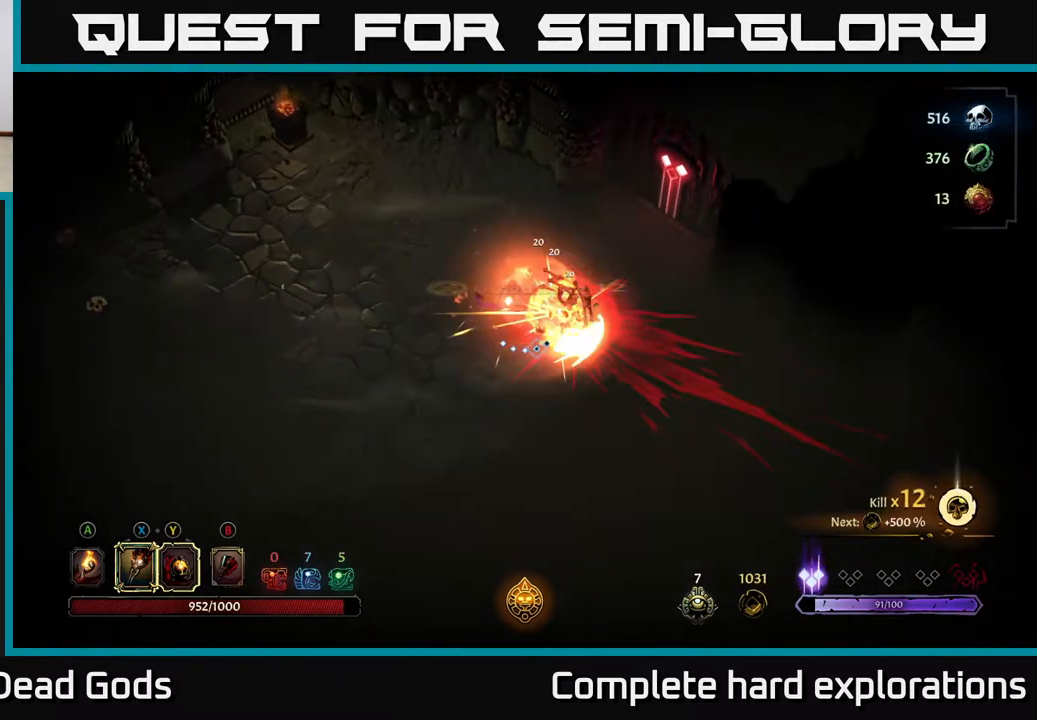
{"buttons": [], "left_stick": "center", "right_stick": "center", "events": [[83, "Y", "up"], [133, "left_stick", "center"]]}
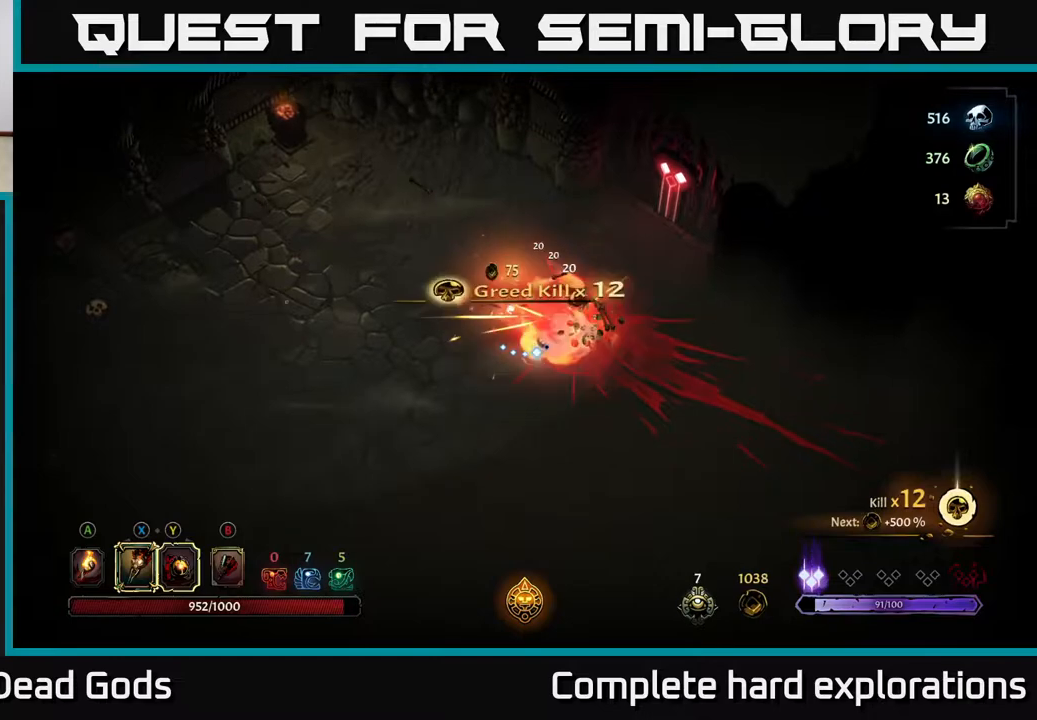
{"buttons": [], "left_stick": "left", "right_stick": "center", "events": [[383, "left_stick", "left"], [433, "A", "down"], [483, "A", "up"]]}
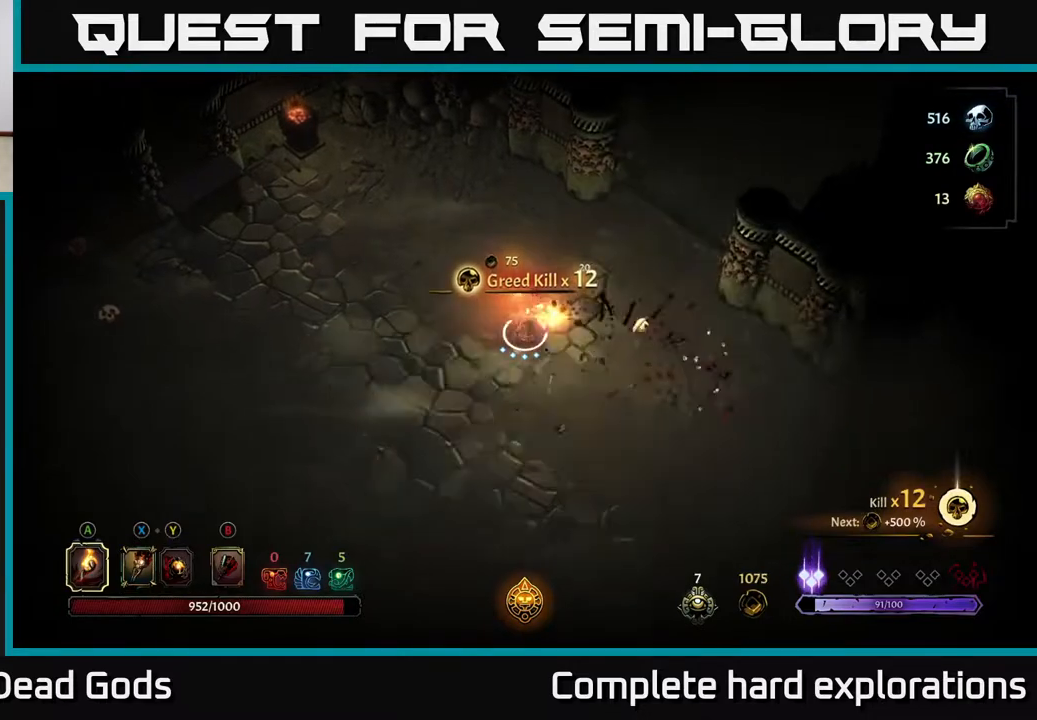
{"buttons": [], "left_stick": "left", "right_stick": "center", "events": []}
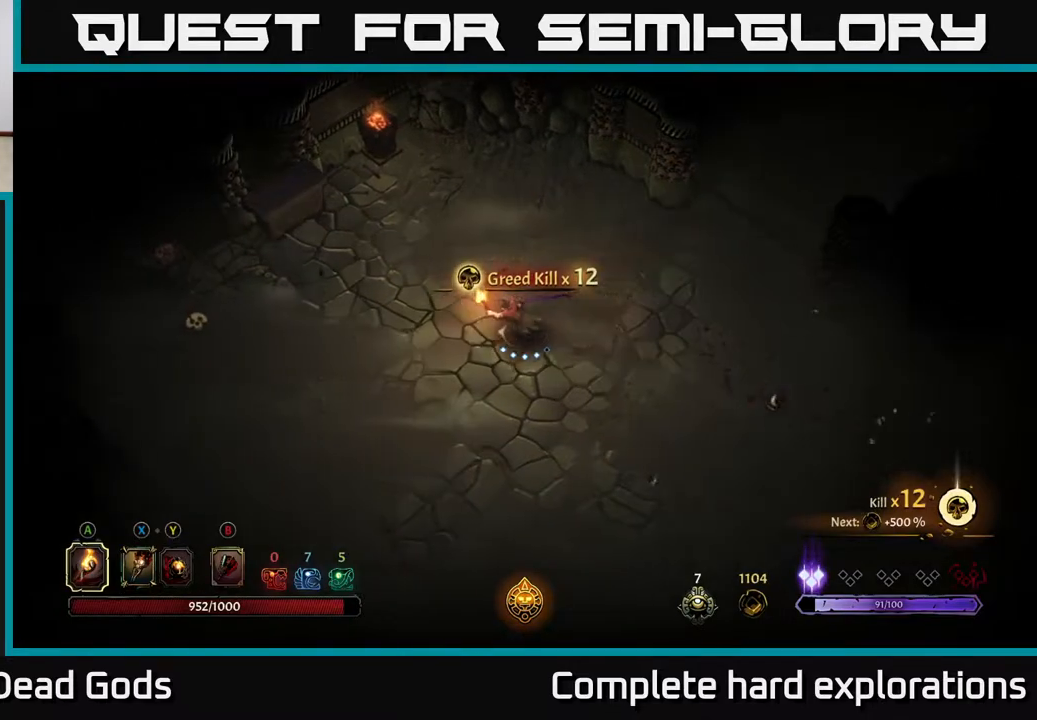
{"buttons": [], "left_stick": "up-left", "right_stick": "center", "events": [[250, "left_stick", "up-left"]]}
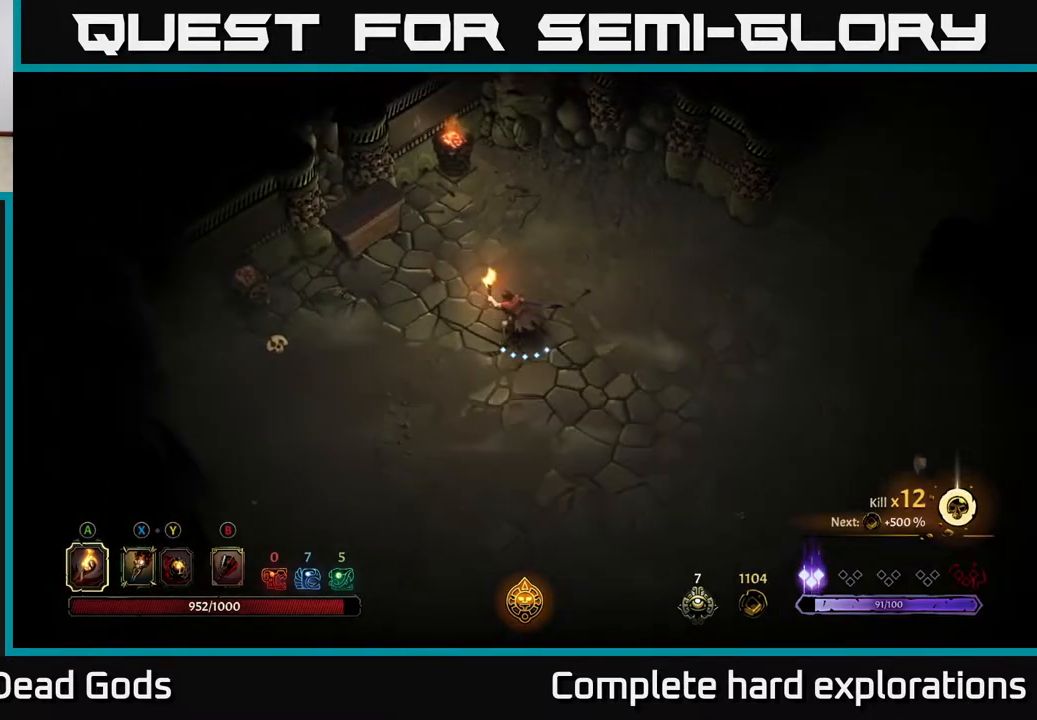
{"buttons": [], "left_stick": "up-left", "right_stick": "center", "events": []}
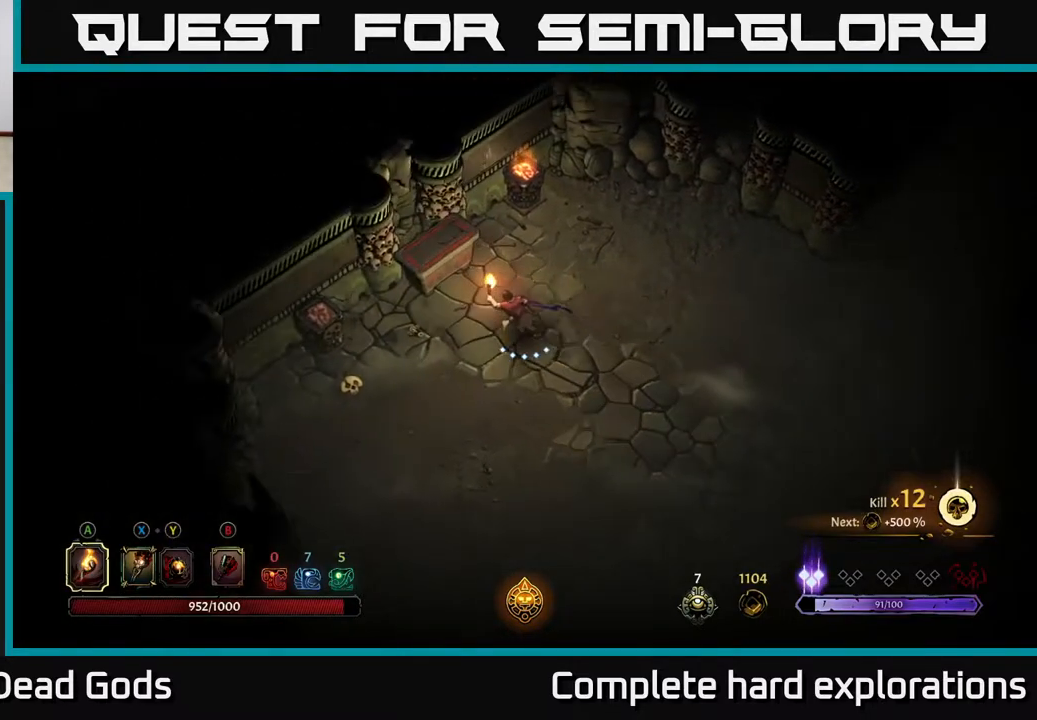
{"buttons": [], "left_stick": "center", "right_stick": "center", "events": [[283, "R1", "down"], [383, "left_stick", "center"], [400, "R1", "up"]]}
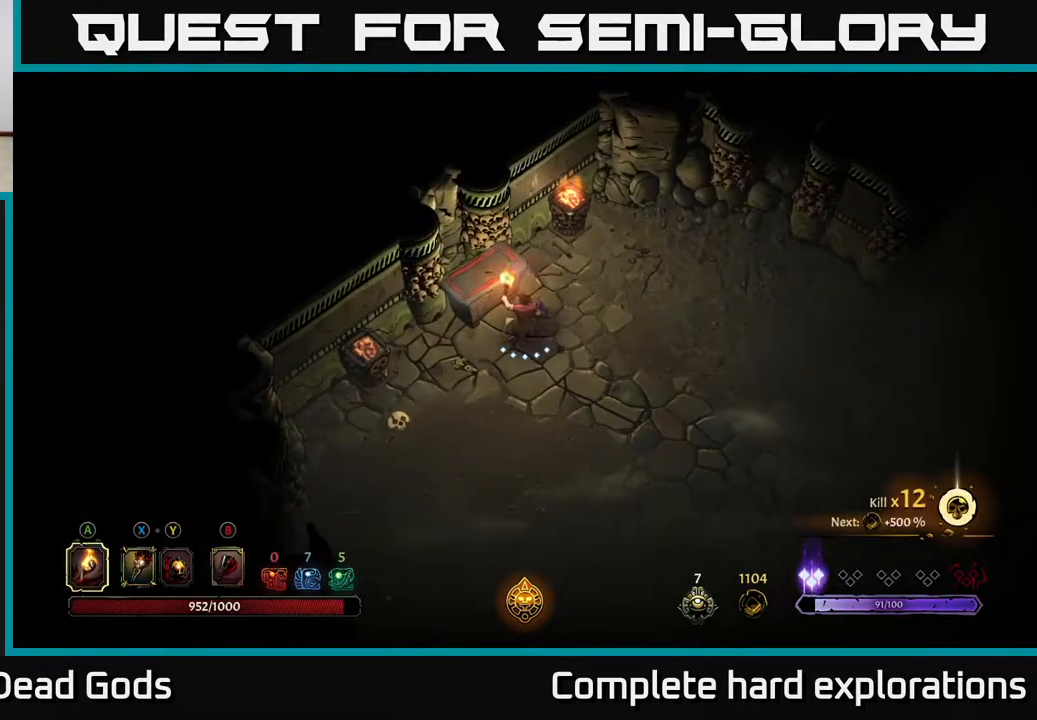
{"buttons": [], "left_stick": "right", "right_stick": "center", "events": [[267, "left_stick", "right"]]}
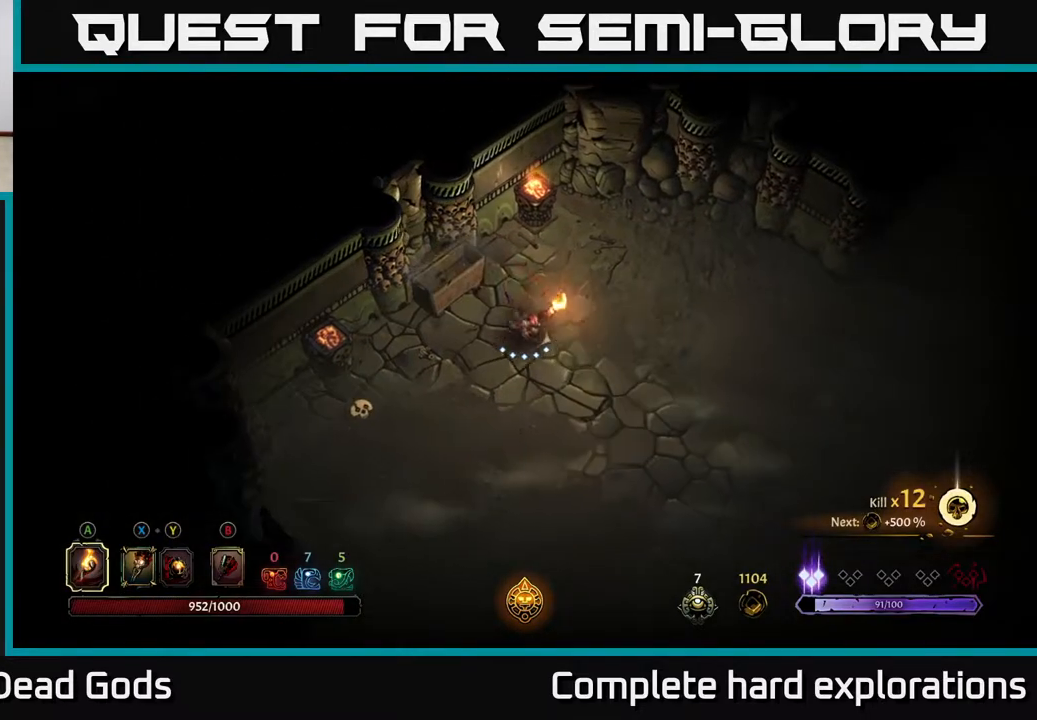
{"buttons": [], "left_stick": "up-left", "right_stick": "center", "events": [[183, "left_stick", "center"], [267, "left_stick", "up-left"]]}
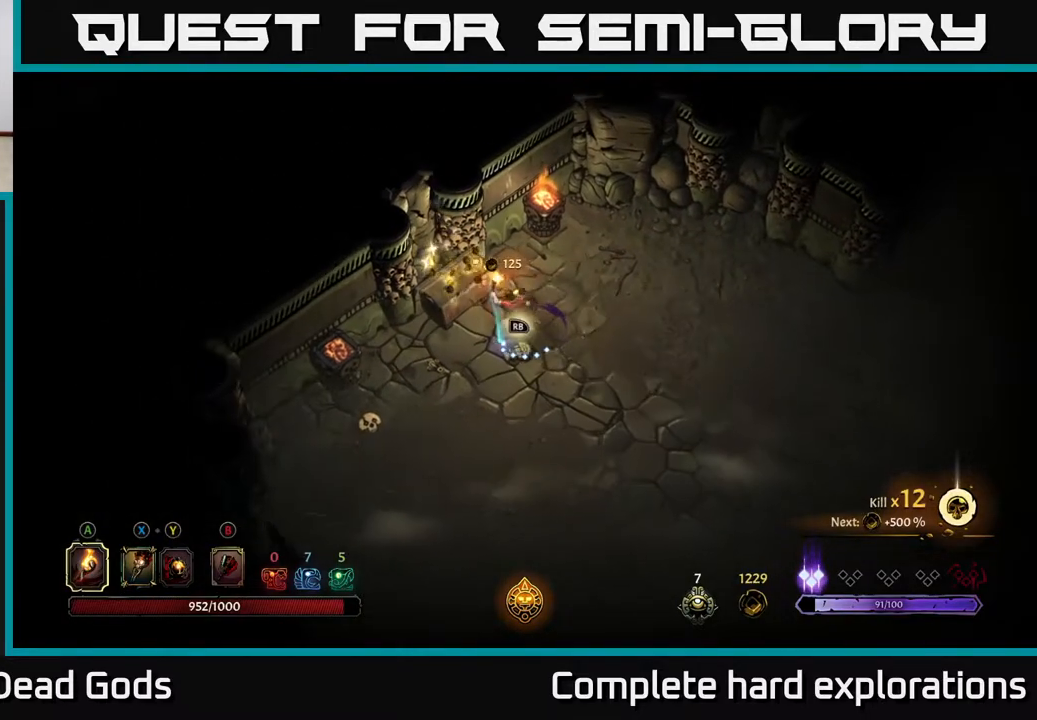
{"buttons": [], "left_stick": "center", "right_stick": "center", "events": [[217, "left_stick", "center"], [283, "left_stick", "down-right"], [467, "left_stick", "center"]]}
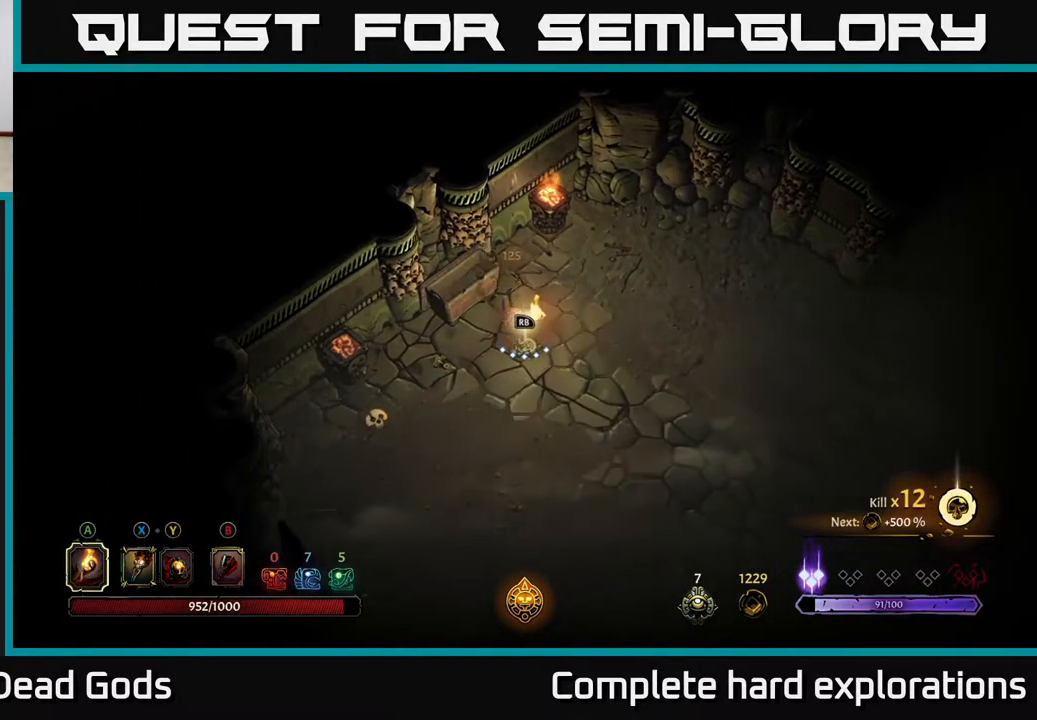
{"buttons": [], "left_stick": "center", "right_stick": "center", "events": [[117, "R1", "down"], [183, "R1", "up"]]}
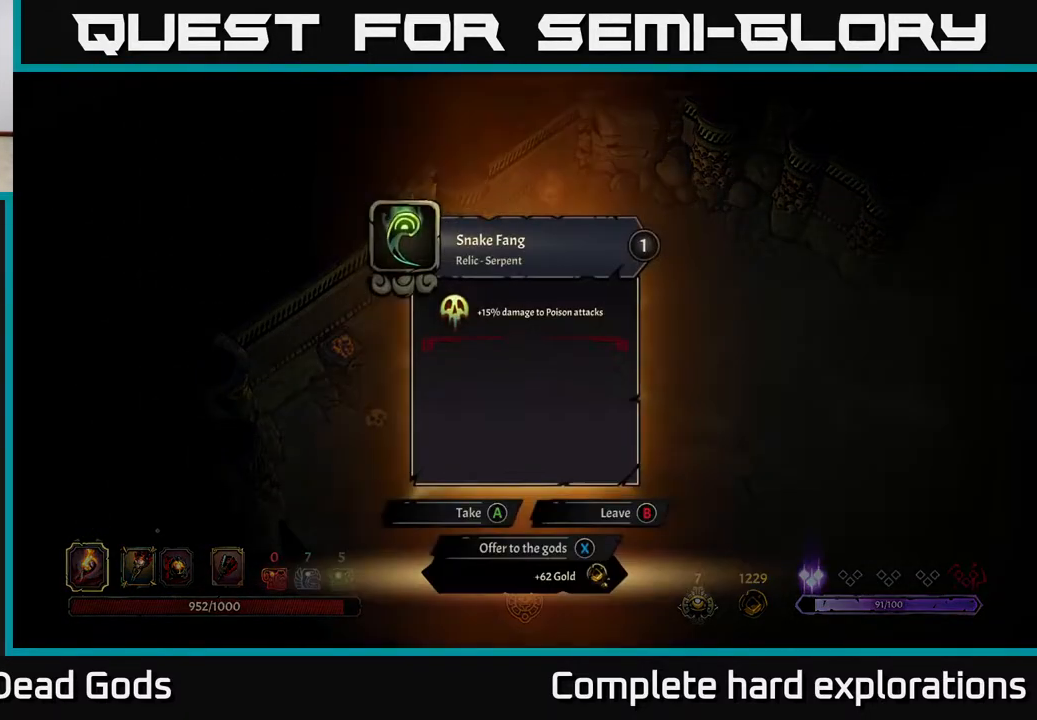
{"buttons": [], "left_stick": "center", "right_stick": "center", "events": []}
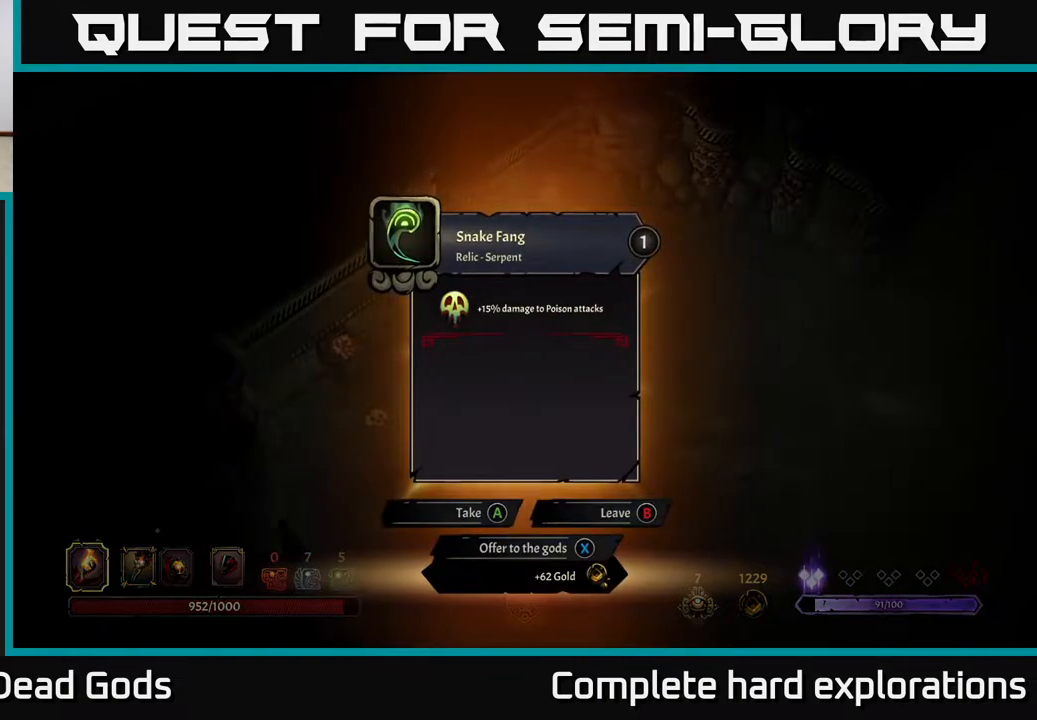
{"buttons": [], "left_stick": "center", "right_stick": "center", "events": []}
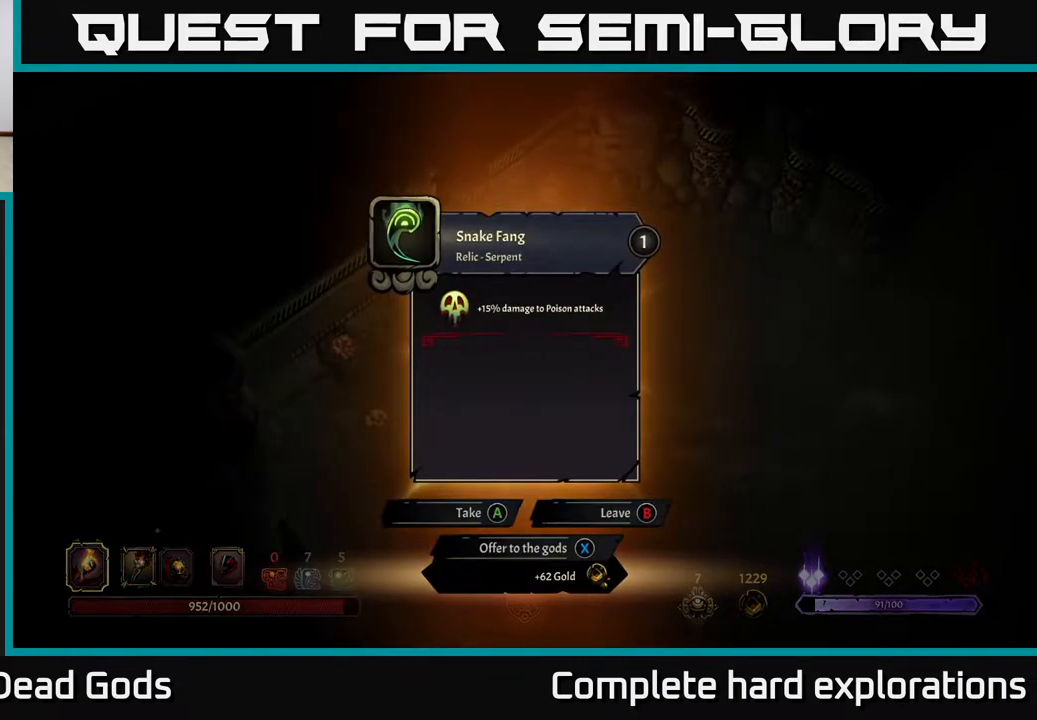
{"buttons": [], "left_stick": "center", "right_stick": "center", "events": []}
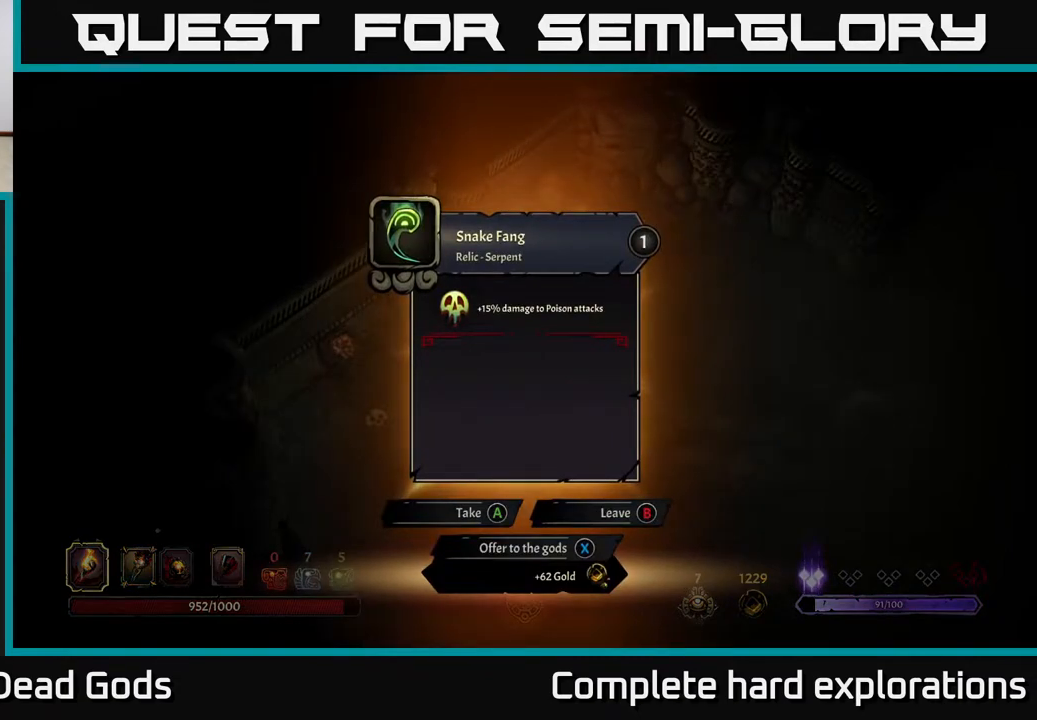
{"buttons": [], "left_stick": "center", "right_stick": "center", "events": []}
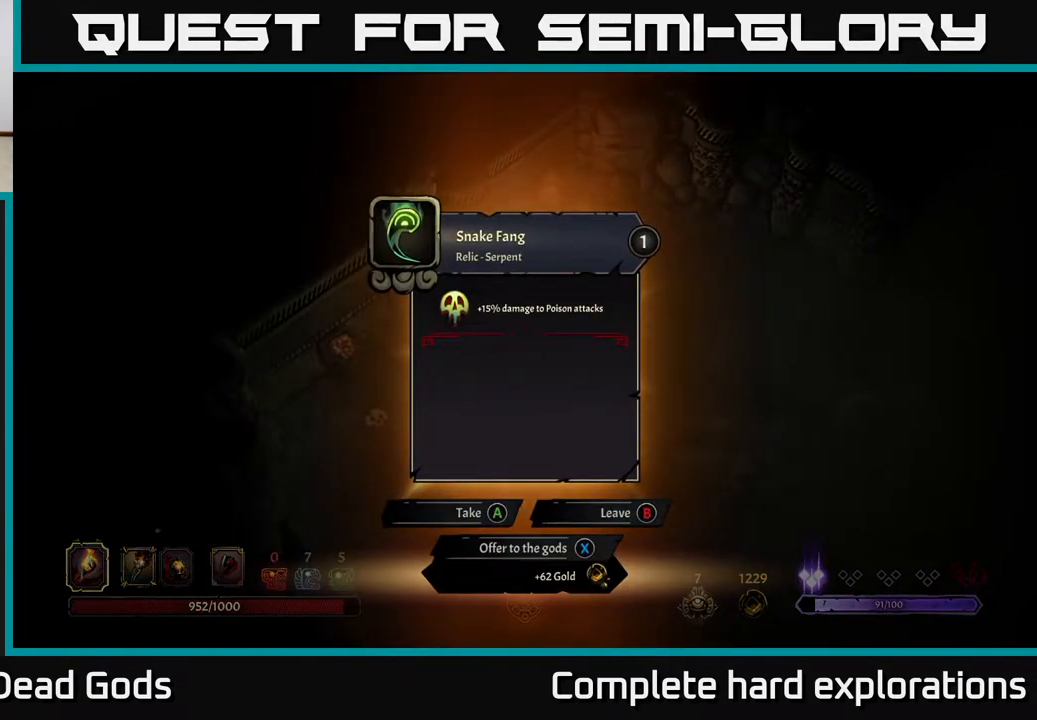
{"buttons": [], "left_stick": "center", "right_stick": "center", "events": []}
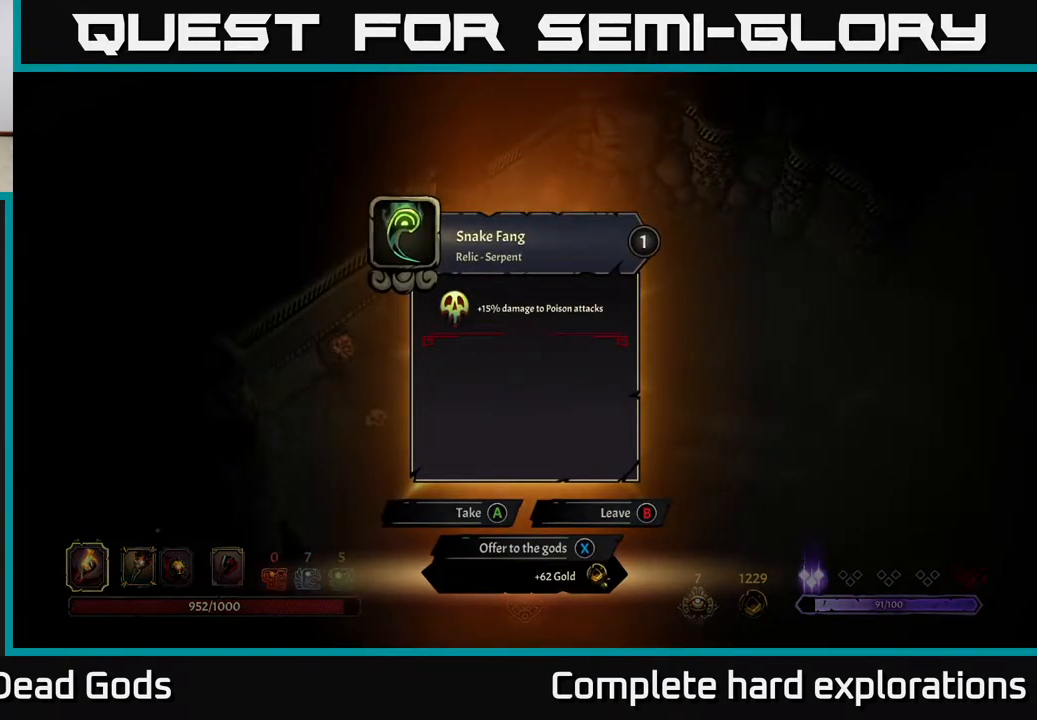
{"buttons": [], "left_stick": "right", "right_stick": "center", "events": [[383, "X", "down"], [433, "X", "up"], [500, "left_stick", "right"]]}
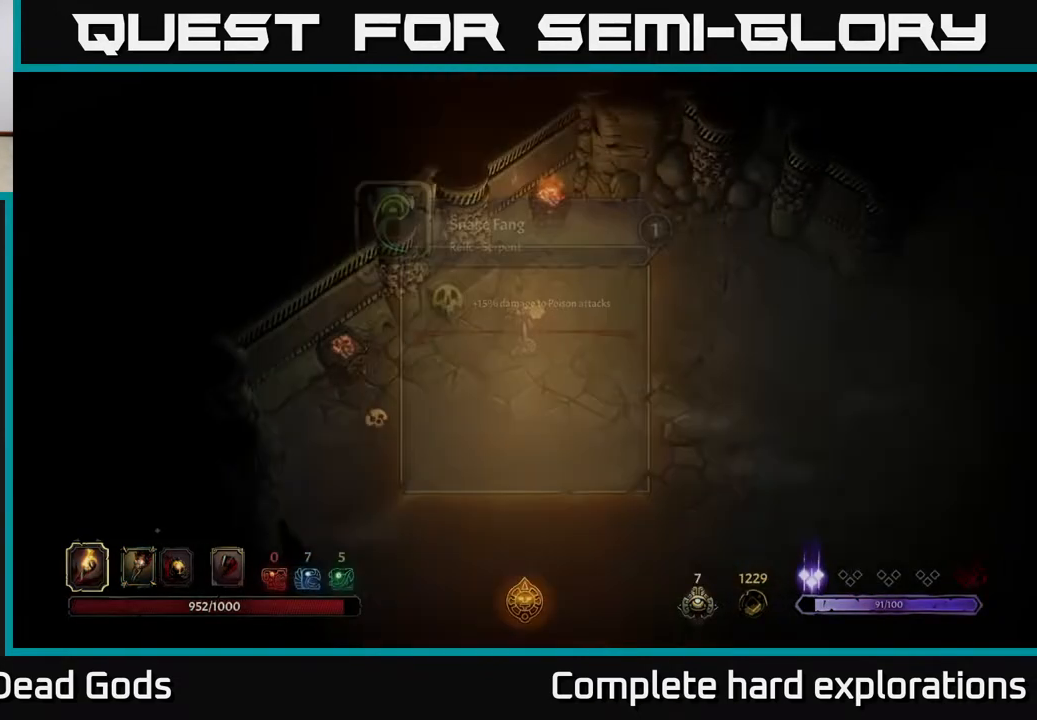
{"buttons": [], "left_stick": "right", "right_stick": "center", "events": []}
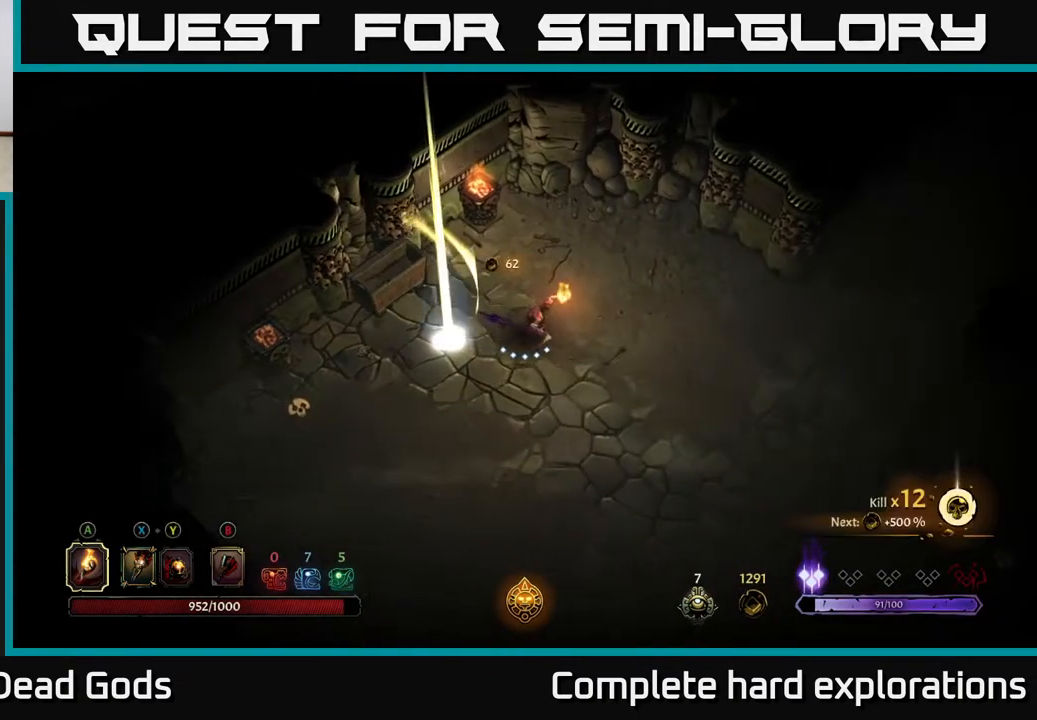
{"buttons": [], "left_stick": "right", "right_stick": "center", "events": []}
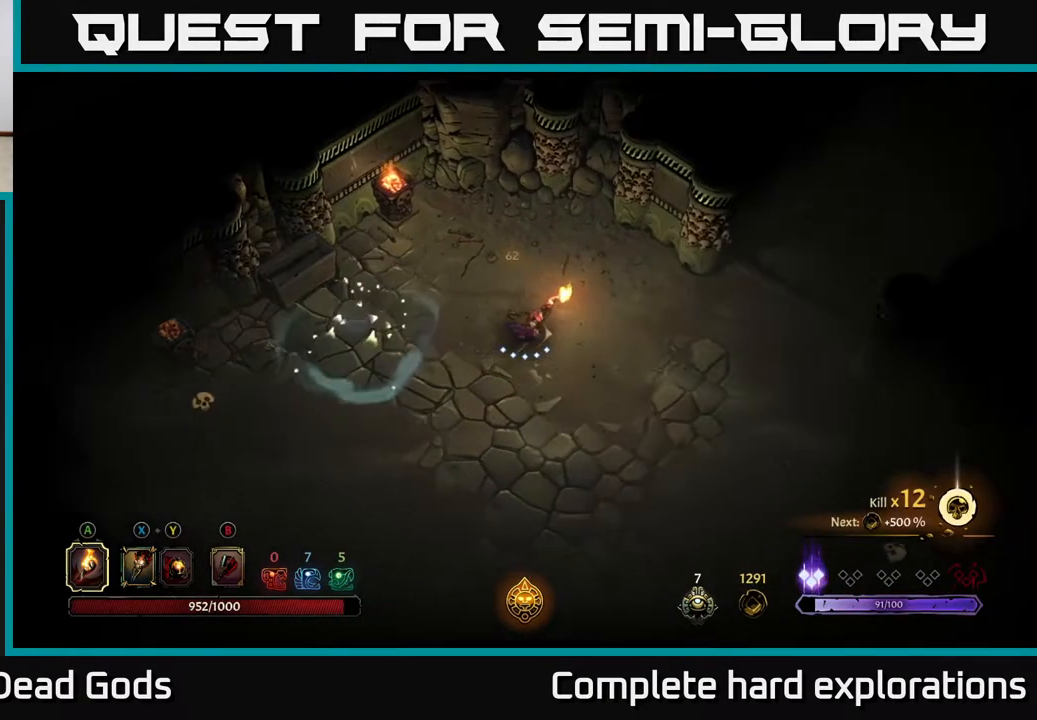
{"buttons": [], "left_stick": "right", "right_stick": "center", "events": []}
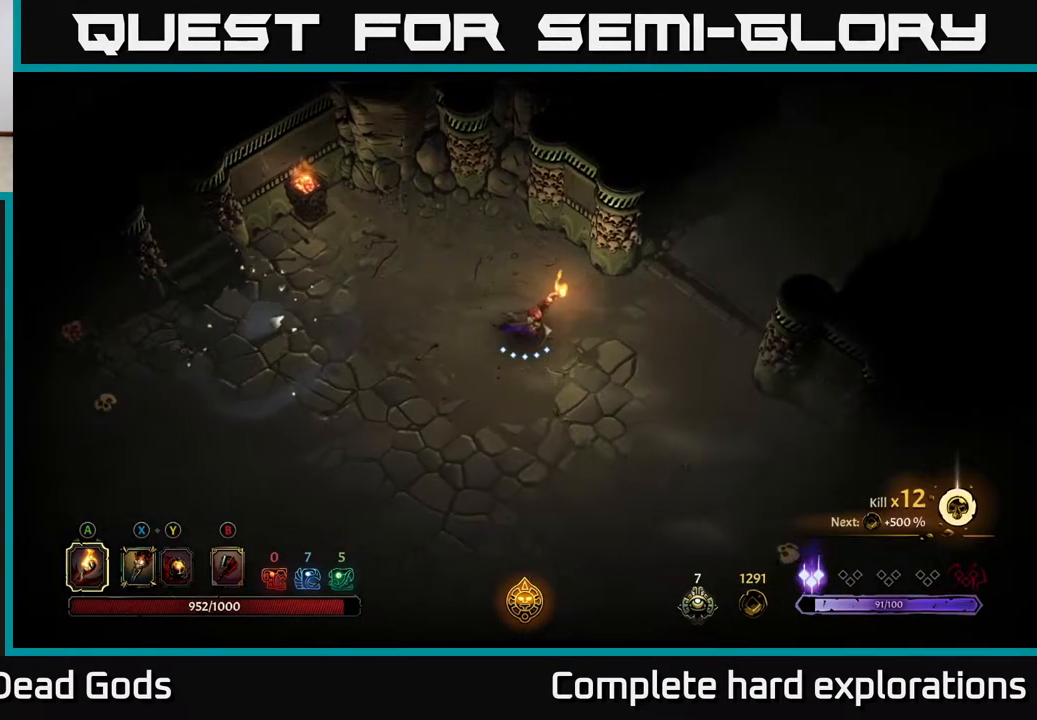
{"buttons": [], "left_stick": "up-right", "right_stick": "center", "events": [[100, "left_stick", "up-right"], [150, "R2", "down"], [333, "R2", "up"]]}
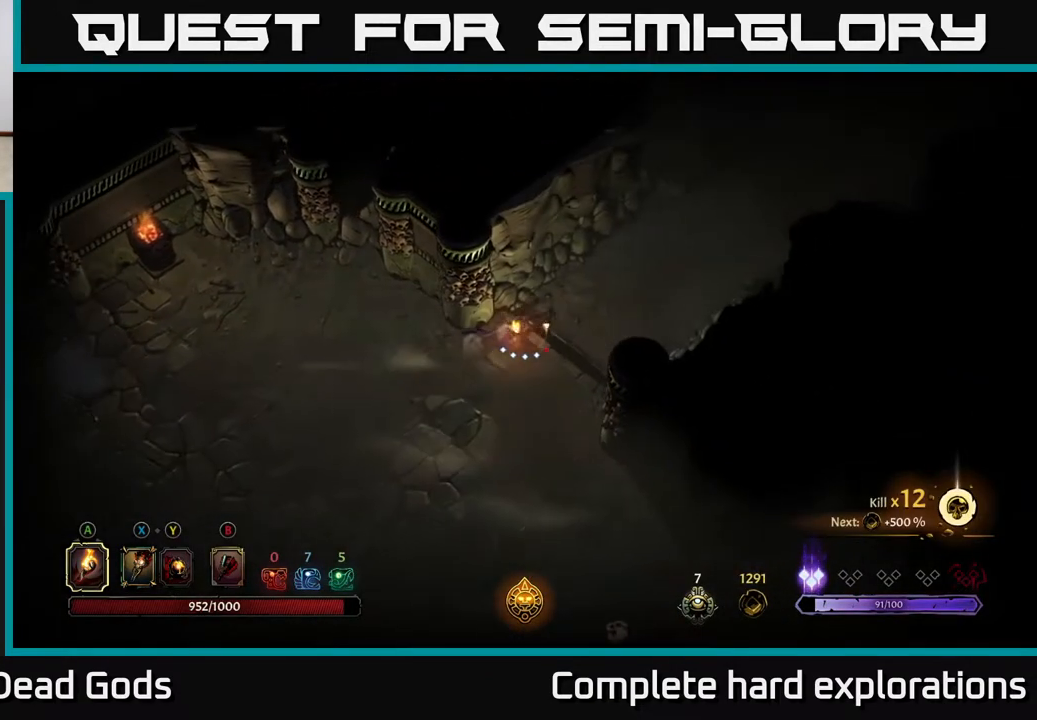
{"buttons": [], "left_stick": "up-right", "right_stick": "center", "events": [[233, "R2", "down"], [433, "R2", "up"]]}
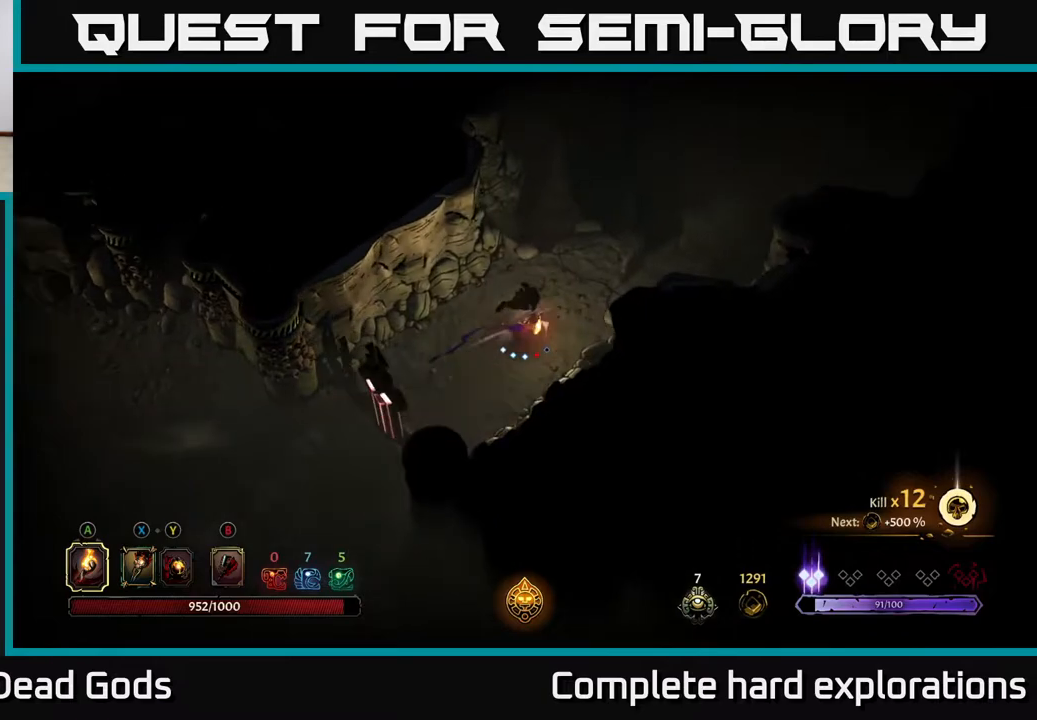
{"buttons": [], "left_stick": "up-right", "right_stick": "center", "events": []}
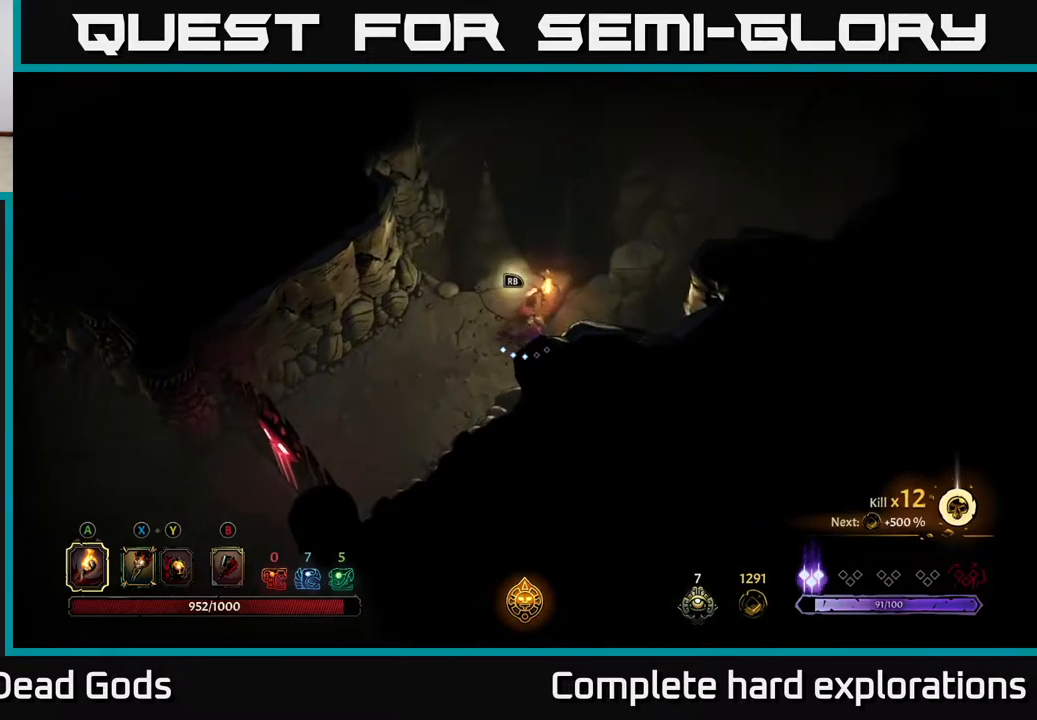
{"buttons": [], "left_stick": "center", "right_stick": "center", "events": [[50, "R1", "down"], [117, "R1", "up"], [200, "R1", "down"], [267, "R1", "up"], [450, "left_stick", "center"]]}